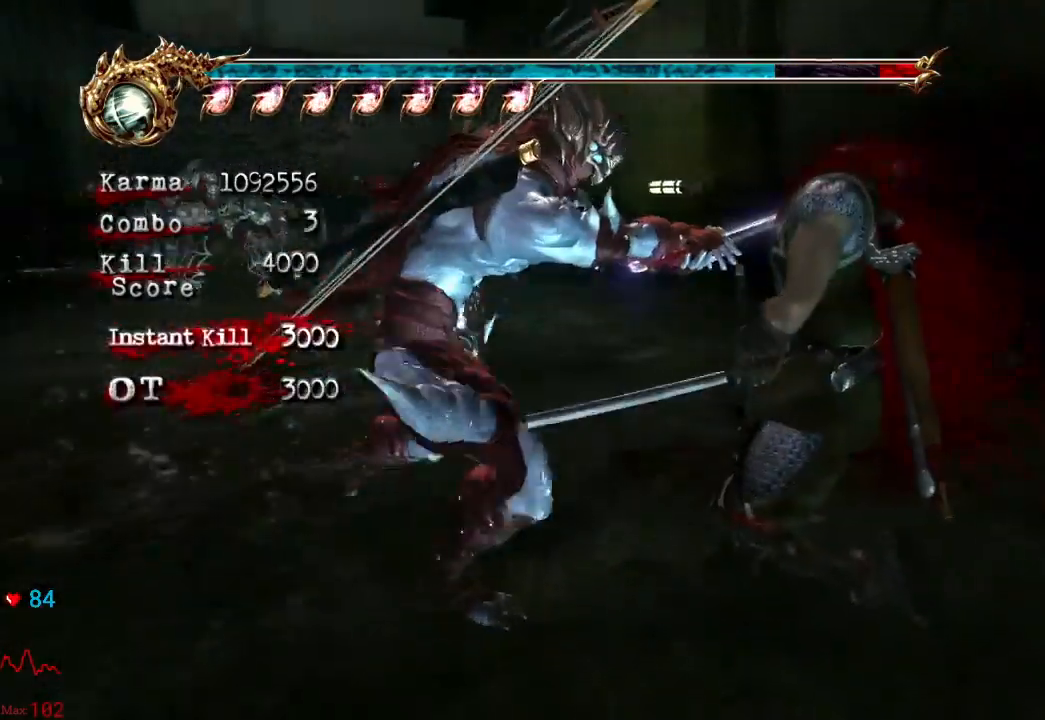
Gameplay with a controller (Xbox layout); each line is a JSON object with the inputs held at the frame after it (dt_ms = milliseconds from this image to that frame). "events" lists button and stick changes between this image and that frame as [ms after this image, input, new state], when the widget could be followed in between. Not read: L3 R3.
{"dt_ms": 500, "buttons": [], "left_stick": "center", "right_stick": "center", "events": []}
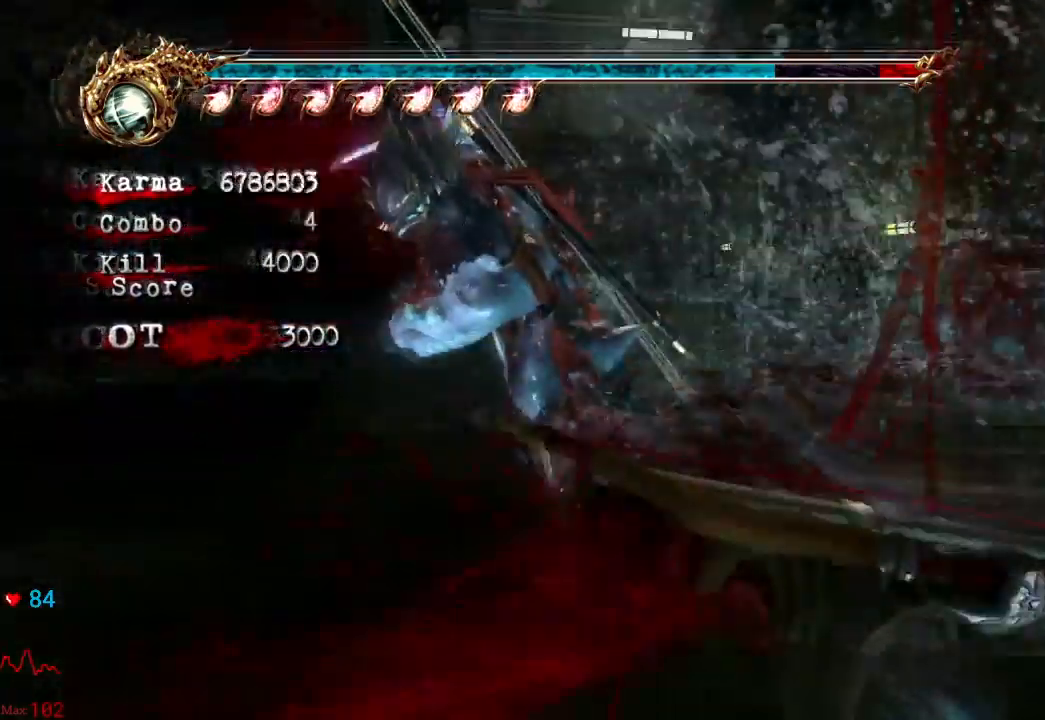
{"dt_ms": 500, "buttons": ["L2"], "left_stick": "up-left", "right_stick": "center", "events": [[83, "left_stick", "up-left"], [350, "L2", "down"]]}
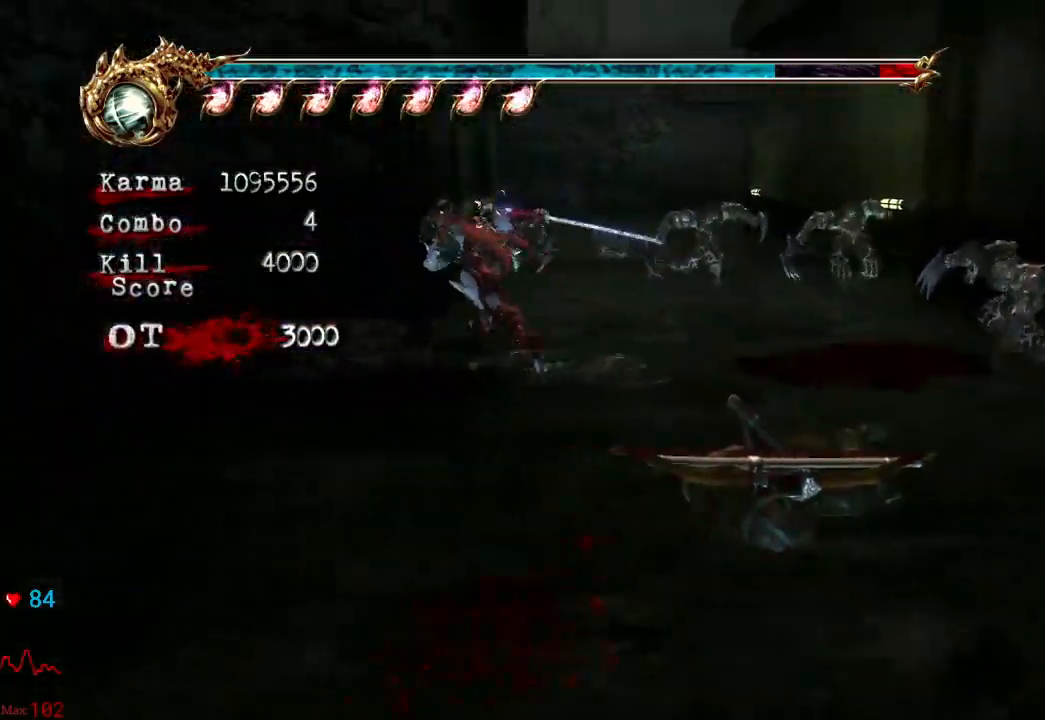
{"dt_ms": 1000, "buttons": [], "left_stick": "center", "right_stick": "center"}
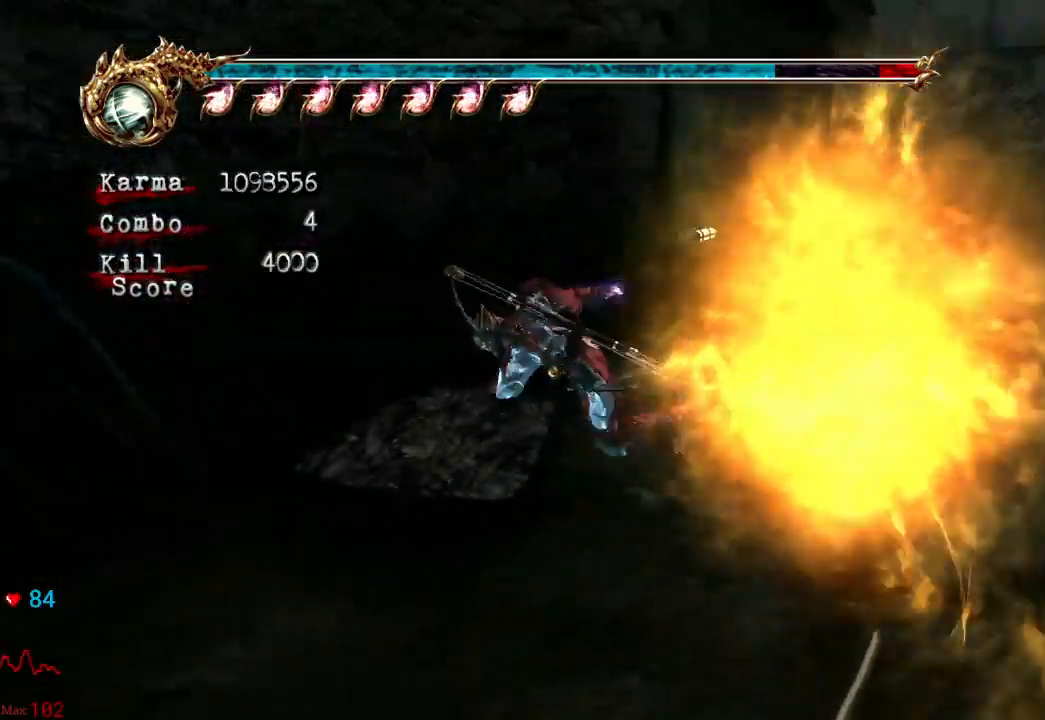
{"dt_ms": 500, "buttons": [], "left_stick": "left", "right_stick": "center"}
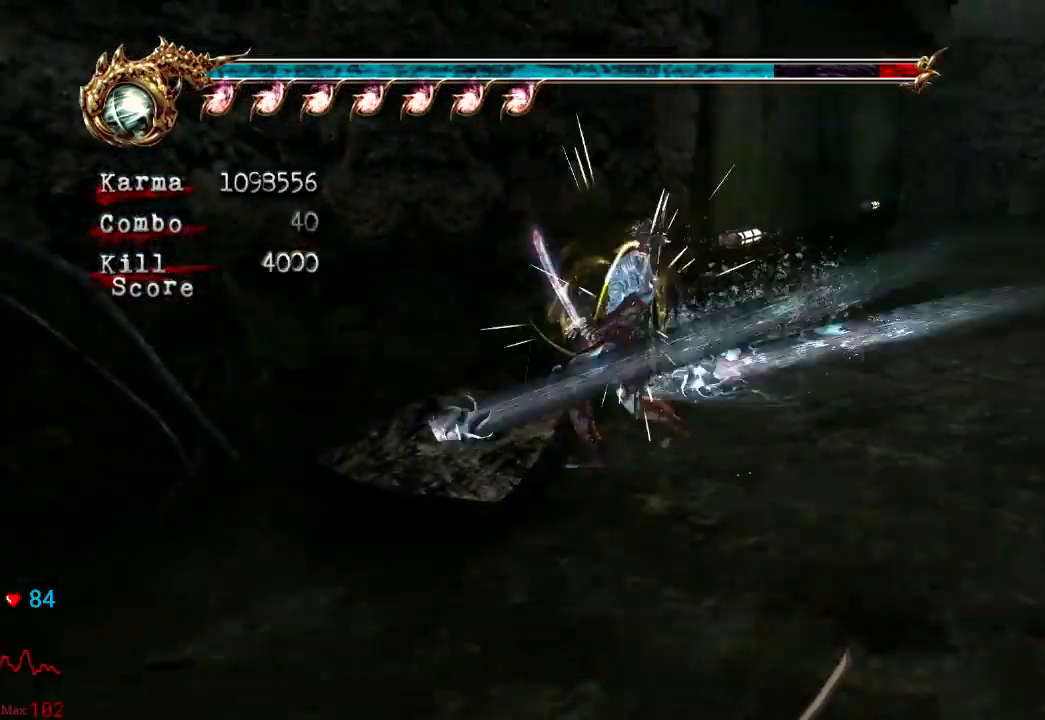
{"dt_ms": 500, "buttons": ["A"], "left_stick": "up-left", "right_stick": "center", "events": [[267, "left_stick", "up-left"], [300, "A", "down"], [400, "A", "up"], [483, "A", "down"]]}
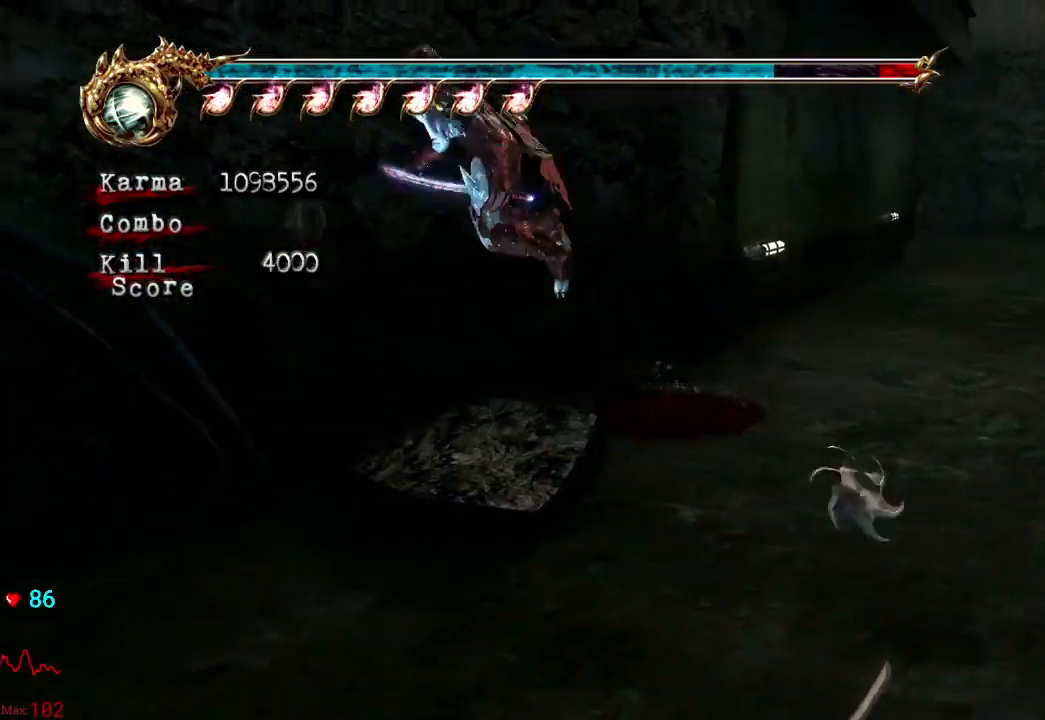
{"dt_ms": 500, "buttons": [], "left_stick": "up", "right_stick": "center", "events": [[100, "A", "up"], [300, "left_stick", "up-right"], [300, "right_stick", "left"], [500, "left_stick", "up"], [500, "right_stick", "center"]]}
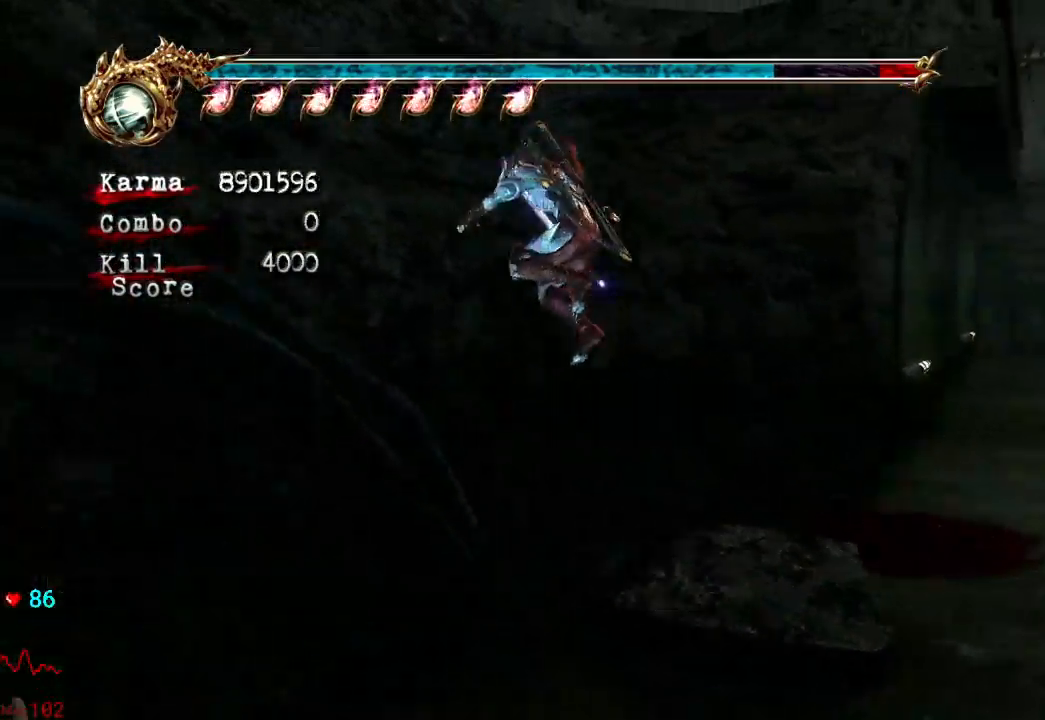
{"dt_ms": 500, "buttons": [], "left_stick": "up", "right_stick": "center", "events": []}
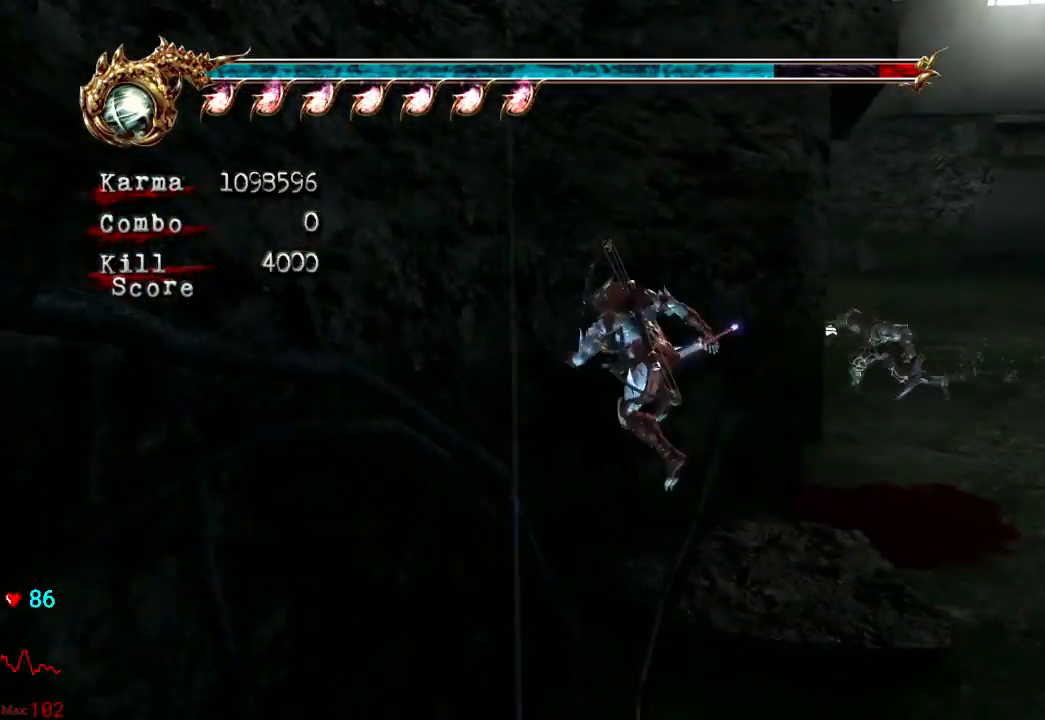
{"dt_ms": 500, "buttons": [], "left_stick": "up", "right_stick": "center", "events": [[67, "A", "down"], [383, "A", "up"]]}
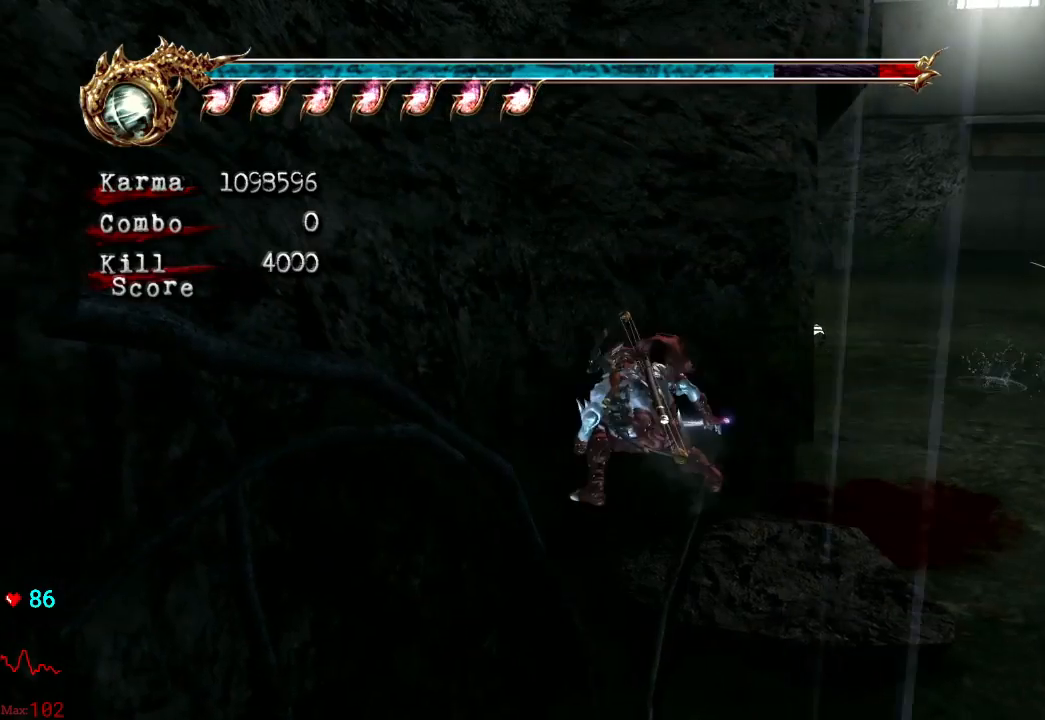
{"dt_ms": 500, "buttons": [], "left_stick": "up", "right_stick": "center", "events": [[133, "A", "down"], [450, "A", "up"]]}
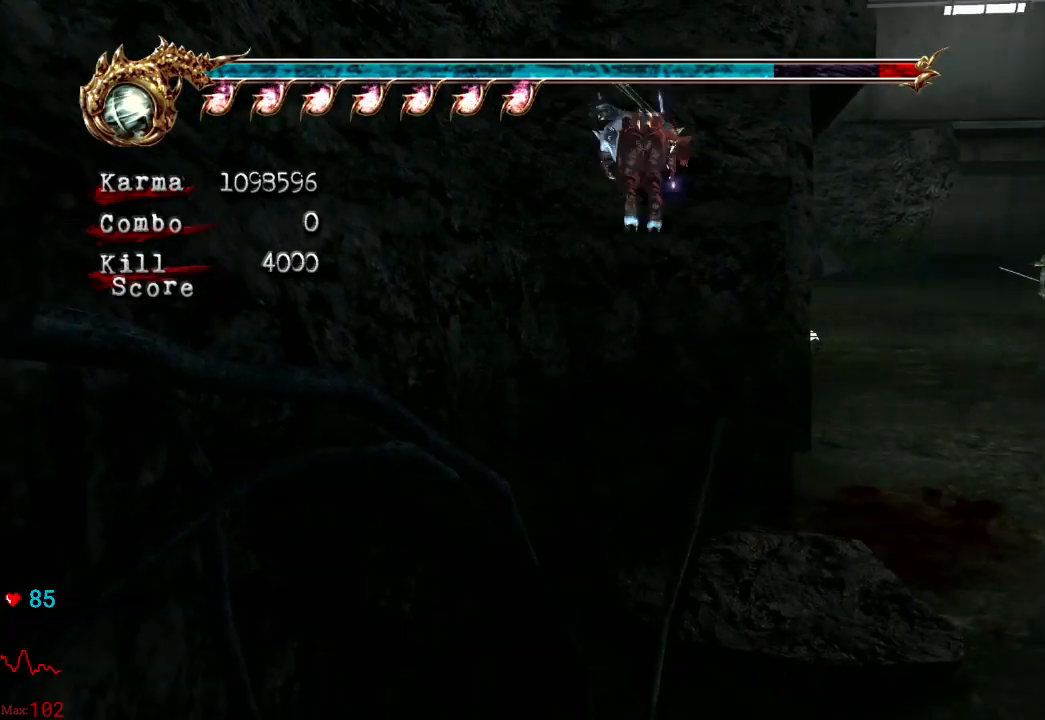
{"dt_ms": 500, "buttons": [], "left_stick": "up", "right_stick": "center", "events": [[133, "Y", "down"], [317, "Y", "up"]]}
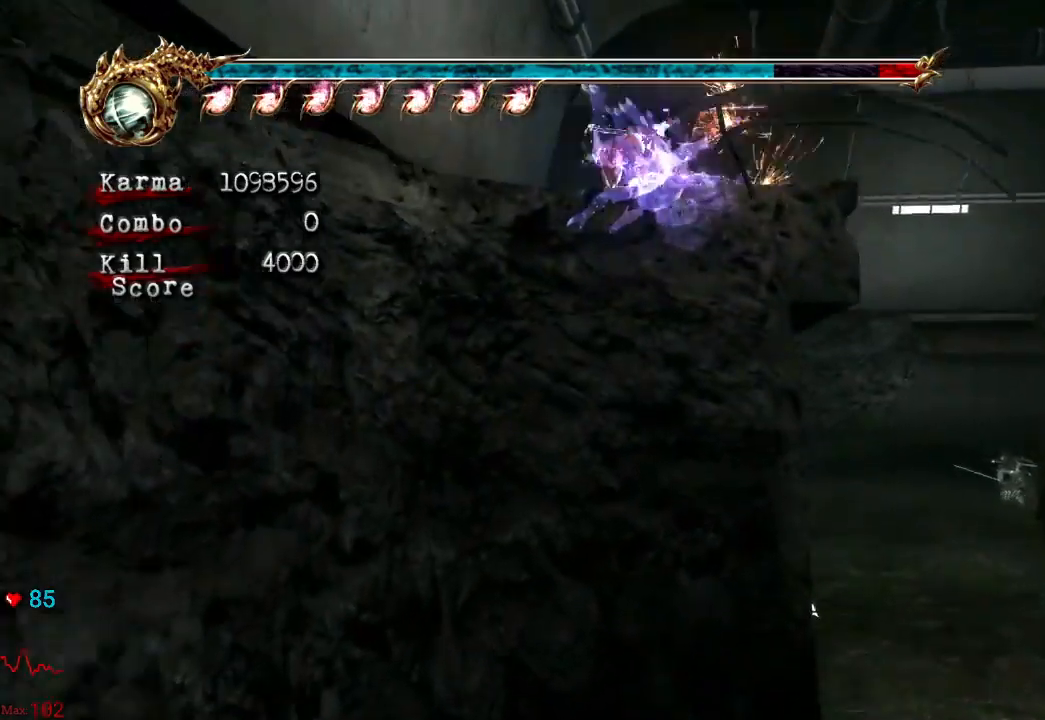
{"dt_ms": 500, "buttons": [], "left_stick": "center", "right_stick": "center", "events": [[300, "left_stick", "center"]]}
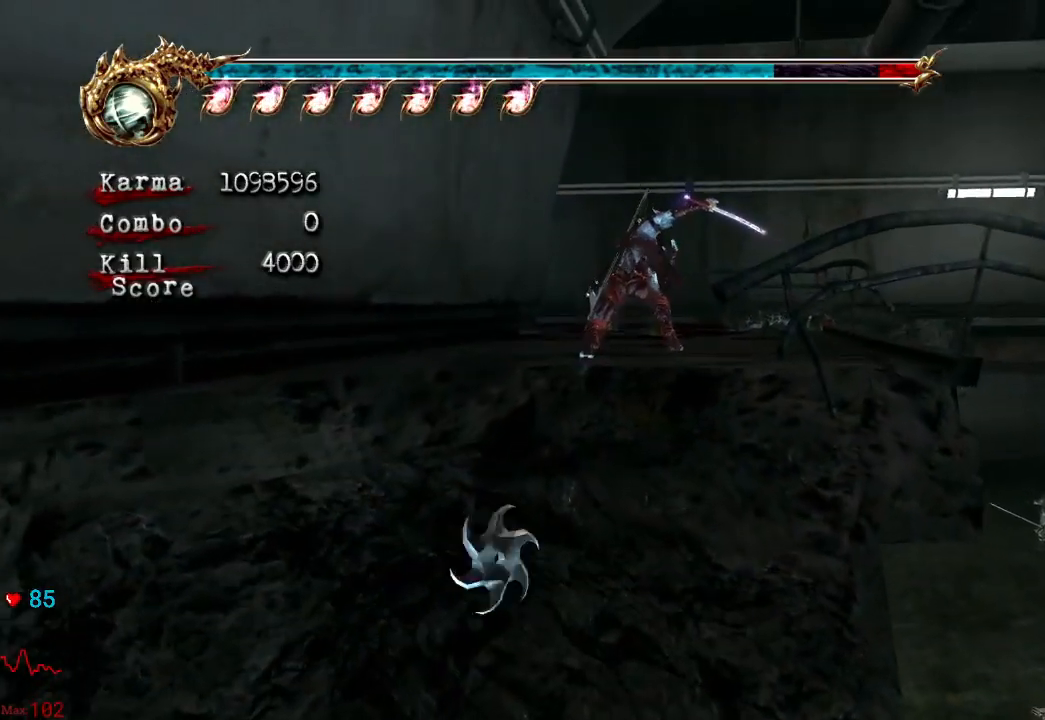
{"dt_ms": 500, "buttons": ["A"], "left_stick": "right", "right_stick": "center", "events": [[83, "left_stick", "right"], [350, "A", "down"]]}
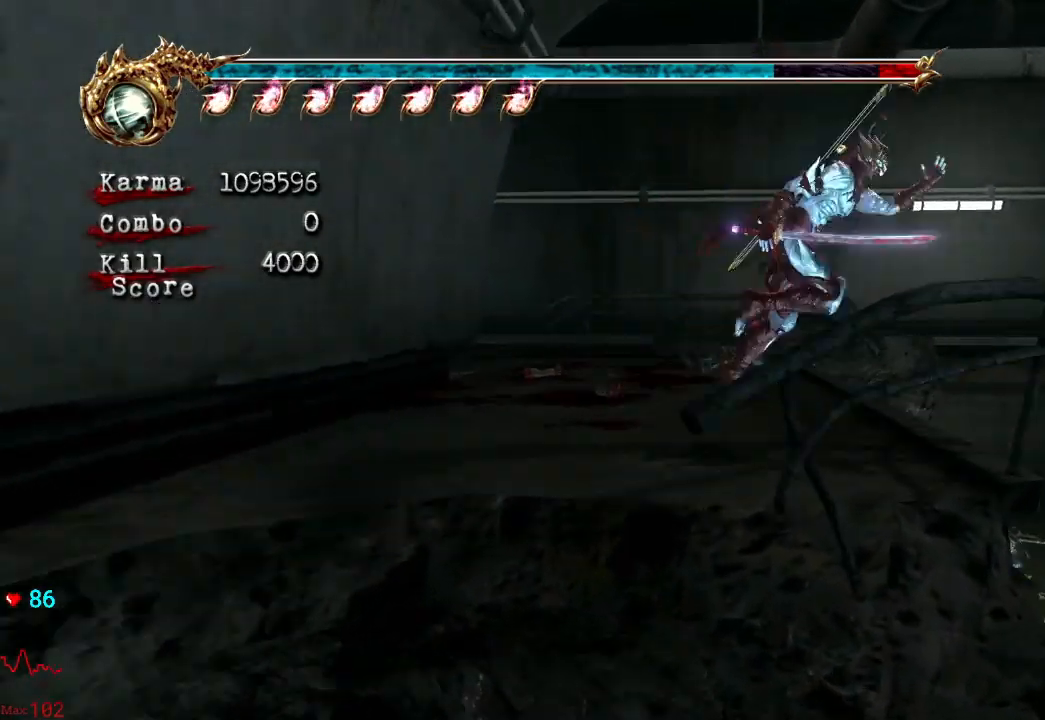
{"dt_ms": 500, "buttons": [], "left_stick": "right", "right_stick": "center", "events": [[17, "A", "up"], [200, "Y", "down"], [233, "X", "down"], [267, "X", "up"], [317, "Y", "up"]]}
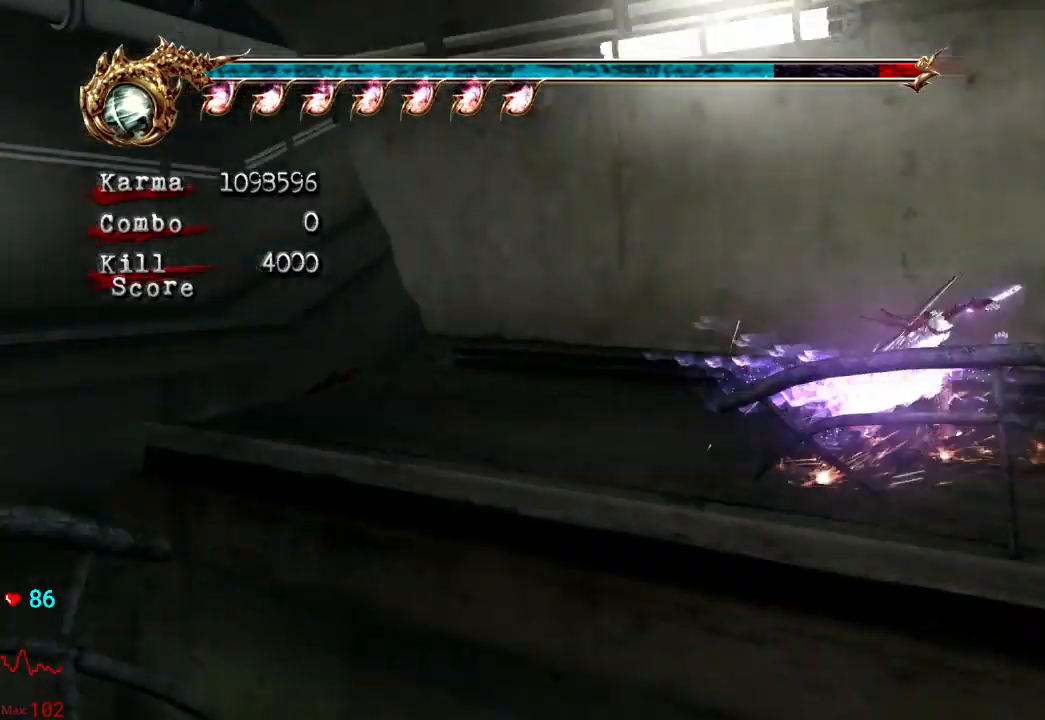
{"dt_ms": 500, "buttons": [], "left_stick": "up", "right_stick": "center", "events": [[133, "left_stick", "center"], [183, "right_stick", "left"], [367, "left_stick", "up"], [500, "right_stick", "center"]]}
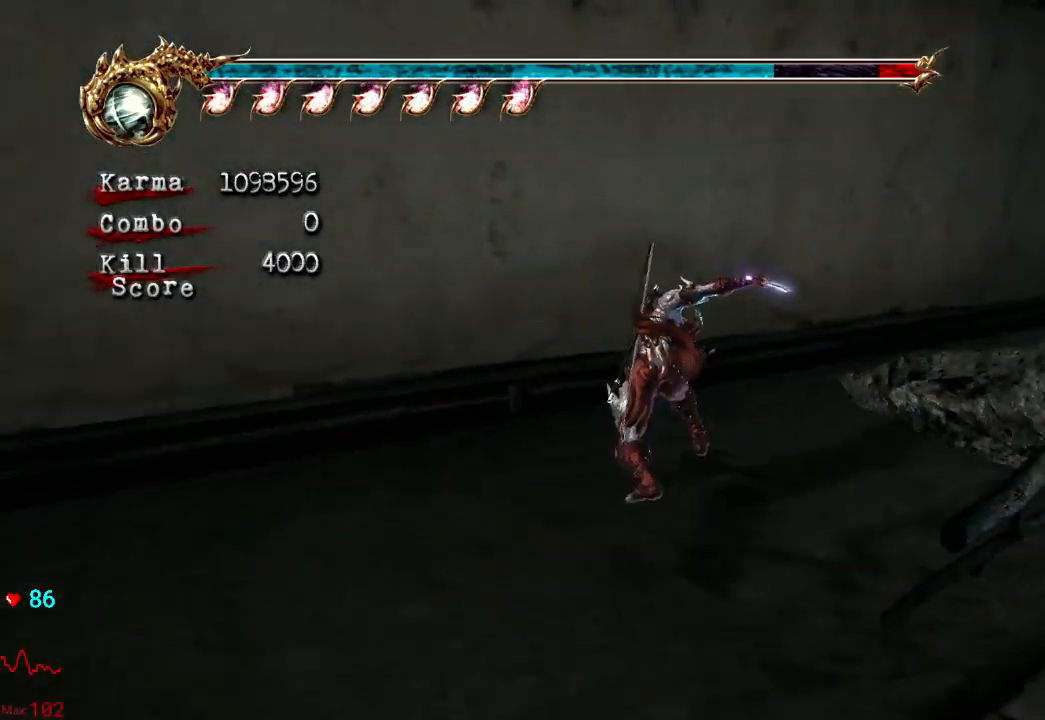
{"dt_ms": 500, "buttons": ["A"], "left_stick": "up", "right_stick": "center", "events": [[133, "L2", "down"], [300, "A", "down"], [483, "L2", "up"]]}
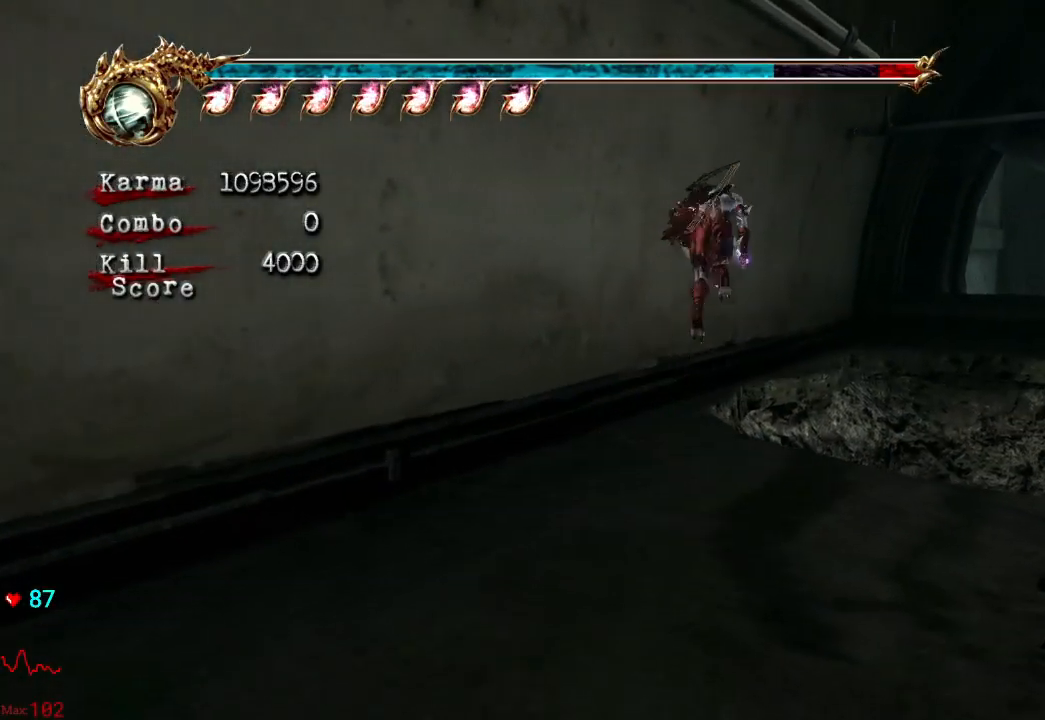
{"dt_ms": 500, "buttons": ["A"], "left_stick": "up", "right_stick": "center", "events": [[17, "A", "up"], [167, "A", "down"], [283, "A", "up"], [333, "A", "down"], [433, "A", "up"], [483, "A", "down"]]}
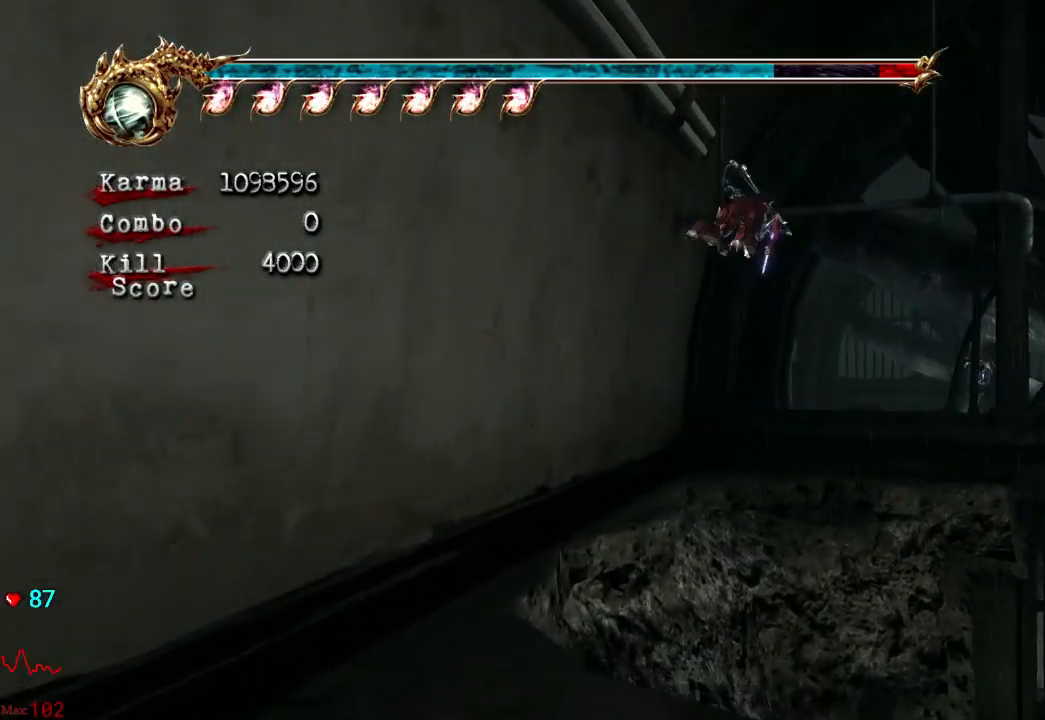
{"dt_ms": 500, "buttons": [], "left_stick": "up", "right_stick": "center", "events": [[83, "A", "up"], [150, "A", "down"], [233, "A", "up"], [333, "A", "down"], [400, "A", "up"]]}
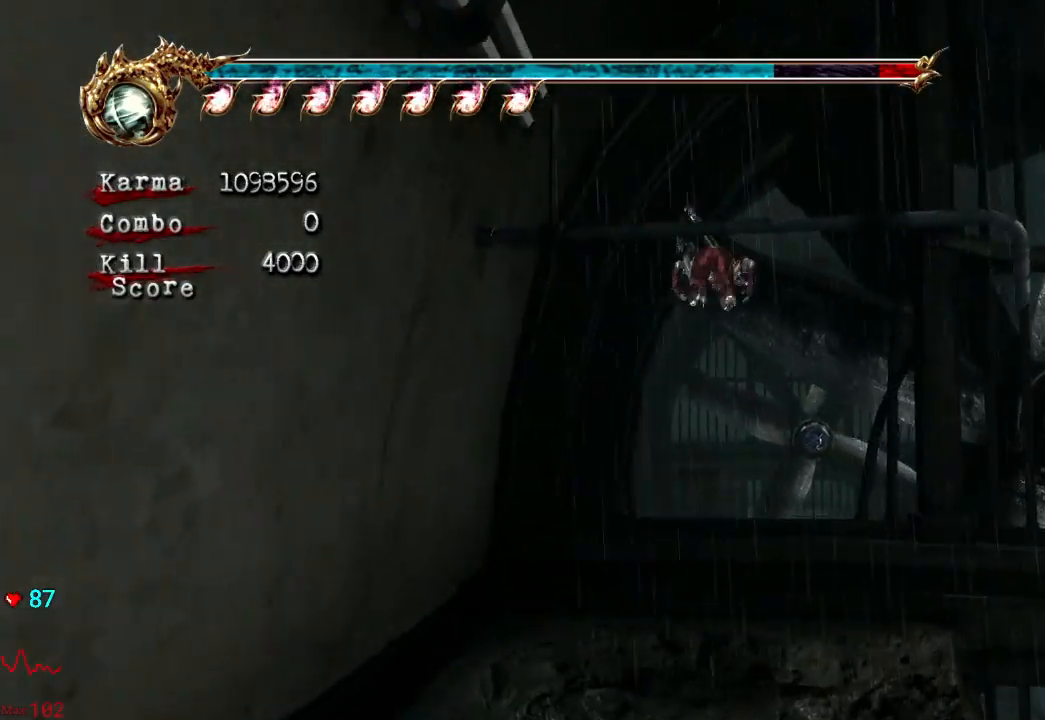
{"dt_ms": 500, "buttons": [], "left_stick": "center", "right_stick": "center", "events": [[117, "left_stick", "center"]]}
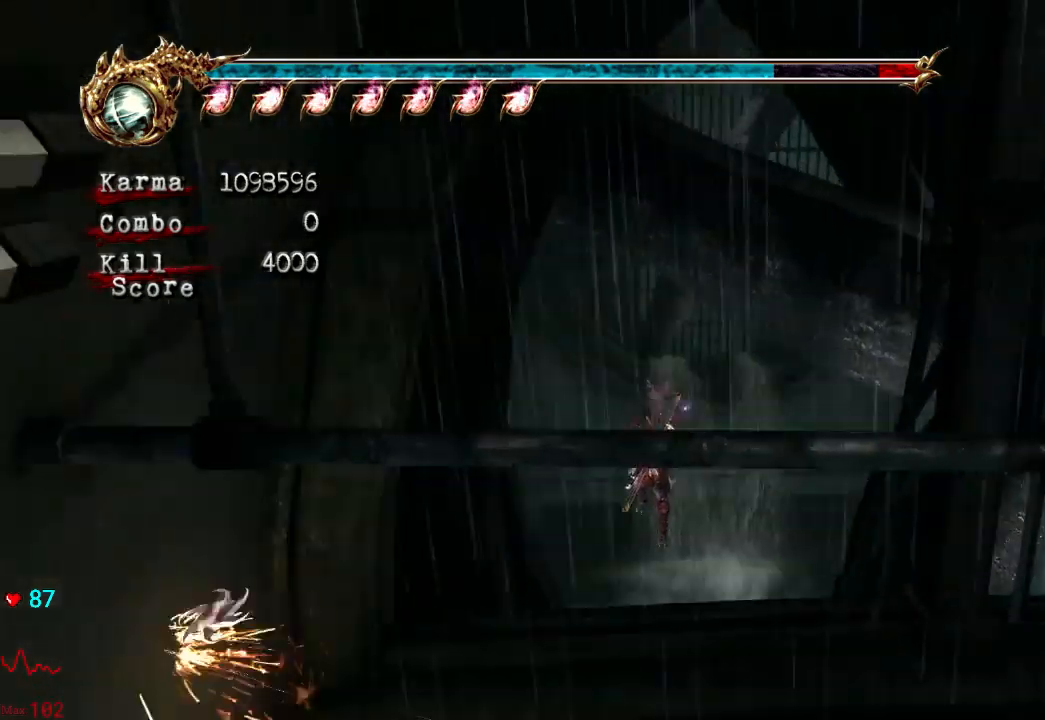
{"dt_ms": 500, "buttons": [], "left_stick": "center", "right_stick": "center", "events": []}
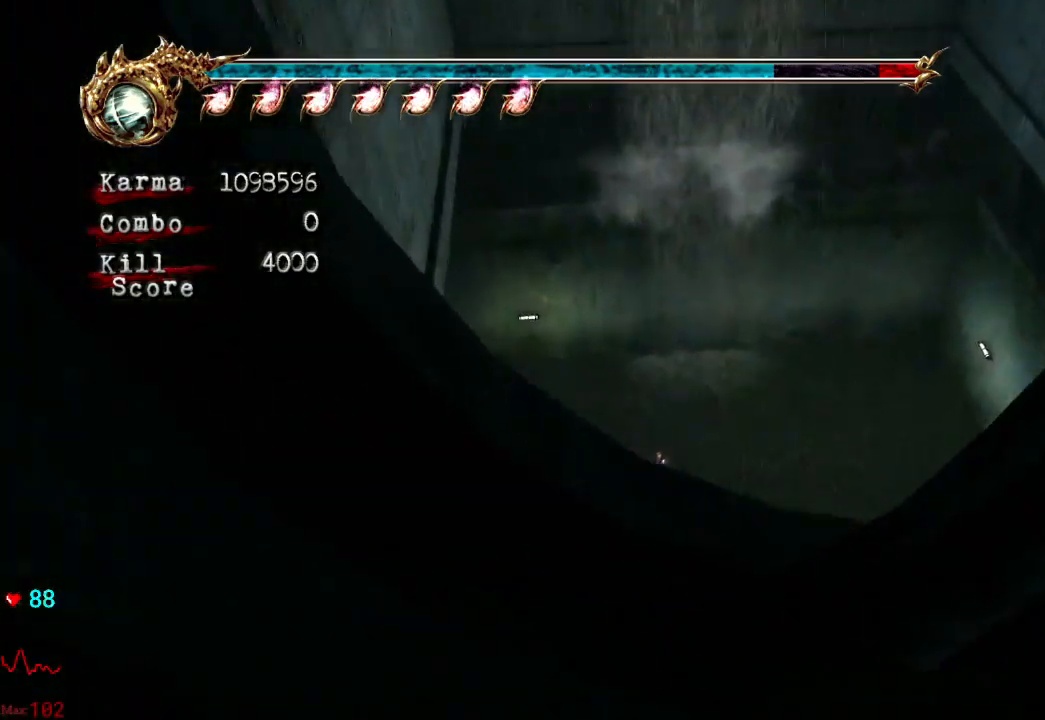
{"dt_ms": 500, "buttons": [], "left_stick": "right", "right_stick": "center", "events": [[233, "left_stick", "right"]]}
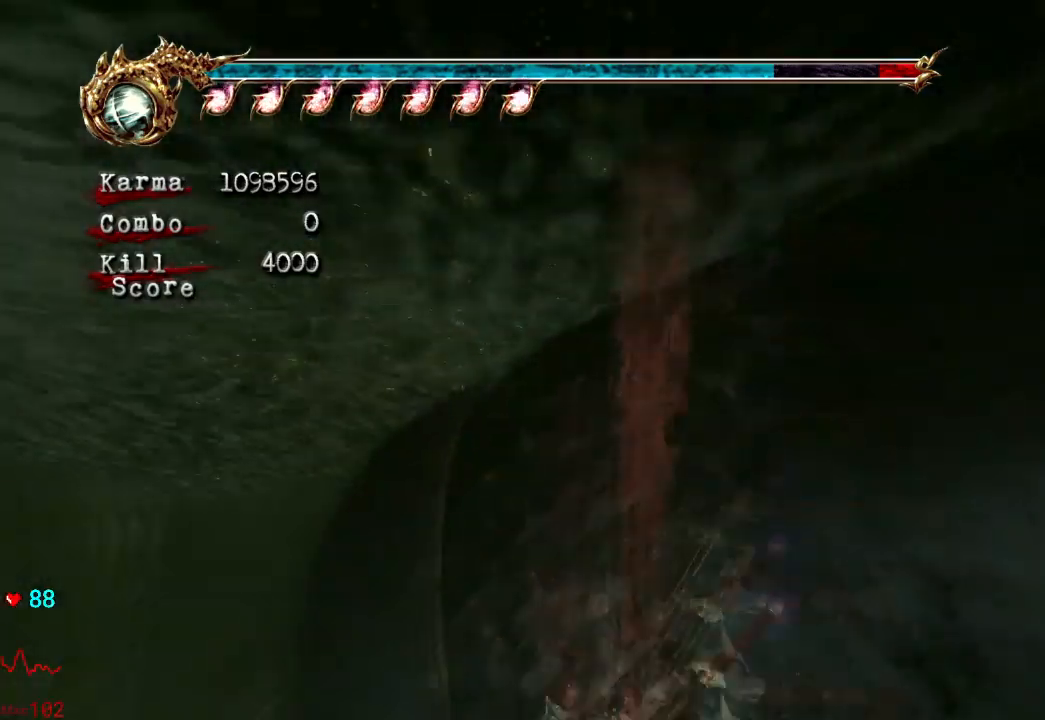
{"dt_ms": 500, "buttons": ["A"], "left_stick": "center", "right_stick": "center", "events": [[33, "left_stick", "down-right"], [317, "A", "down"], [433, "left_stick", "center"]]}
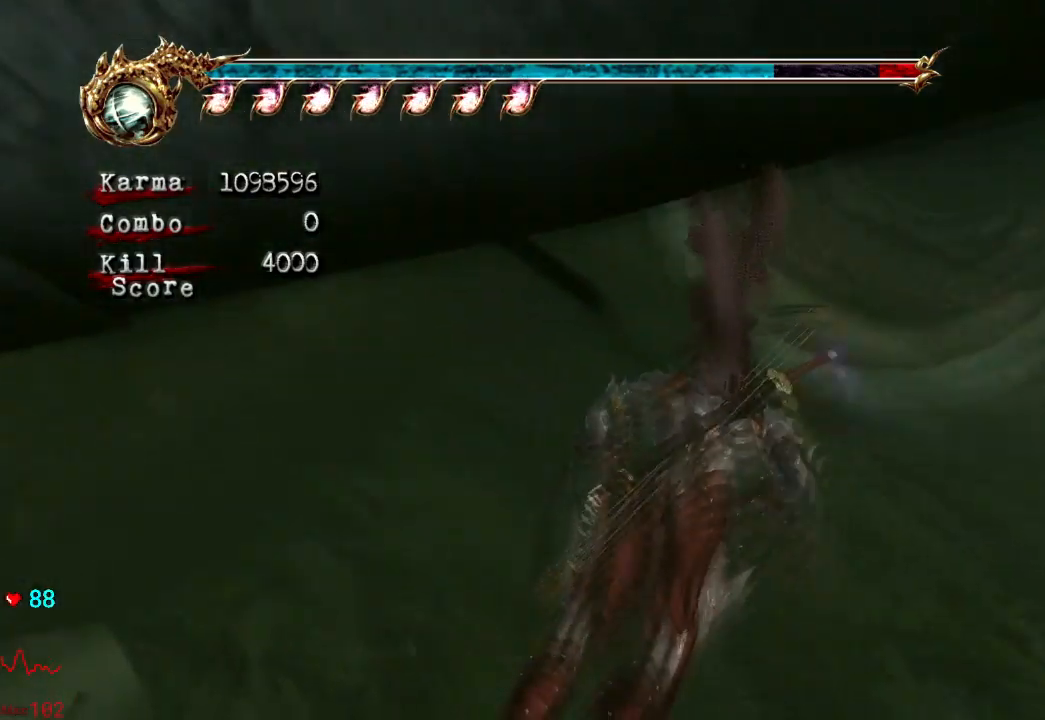
{"dt_ms": 500, "buttons": ["A"], "left_stick": "down", "right_stick": "center", "events": [[150, "left_stick", "down"]]}
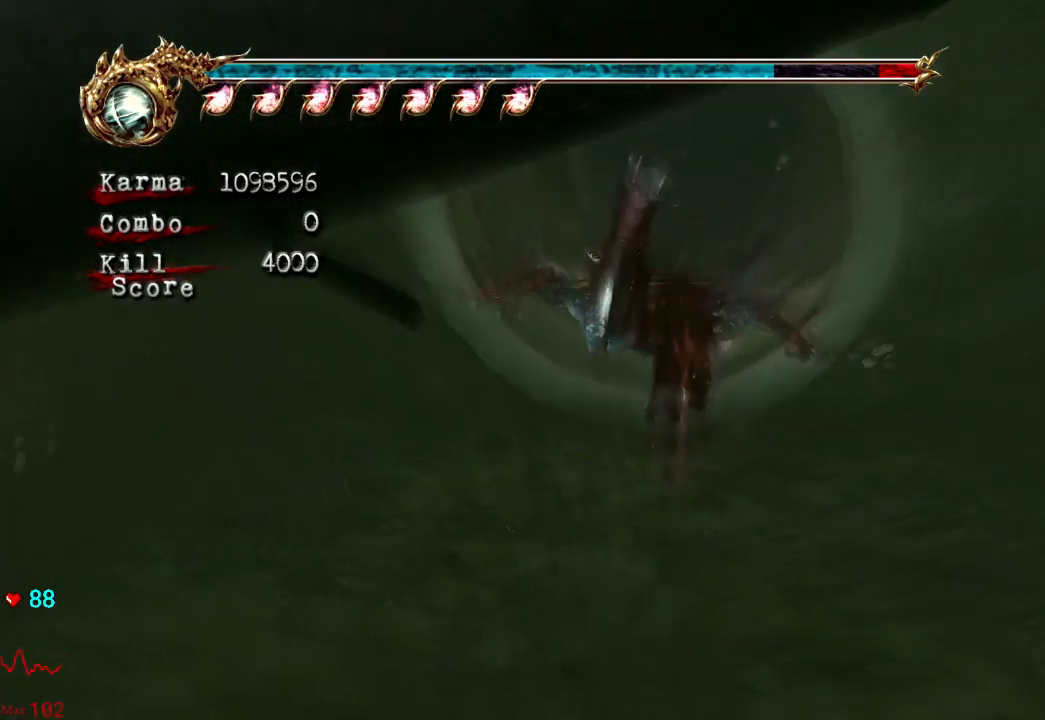
{"dt_ms": 500, "buttons": ["A"], "left_stick": "center", "right_stick": "center", "events": [[83, "A", "up"], [250, "A", "down"], [433, "left_stick", "center"]]}
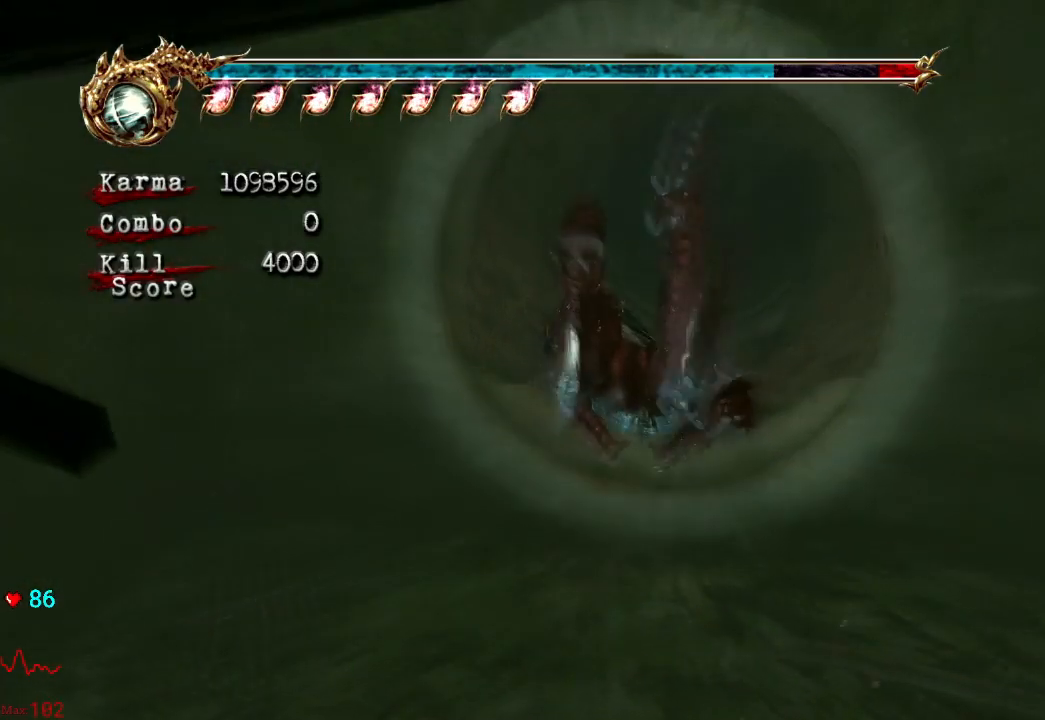
{"dt_ms": 500, "buttons": [], "left_stick": "center", "right_stick": "center", "events": [[133, "A", "up"]]}
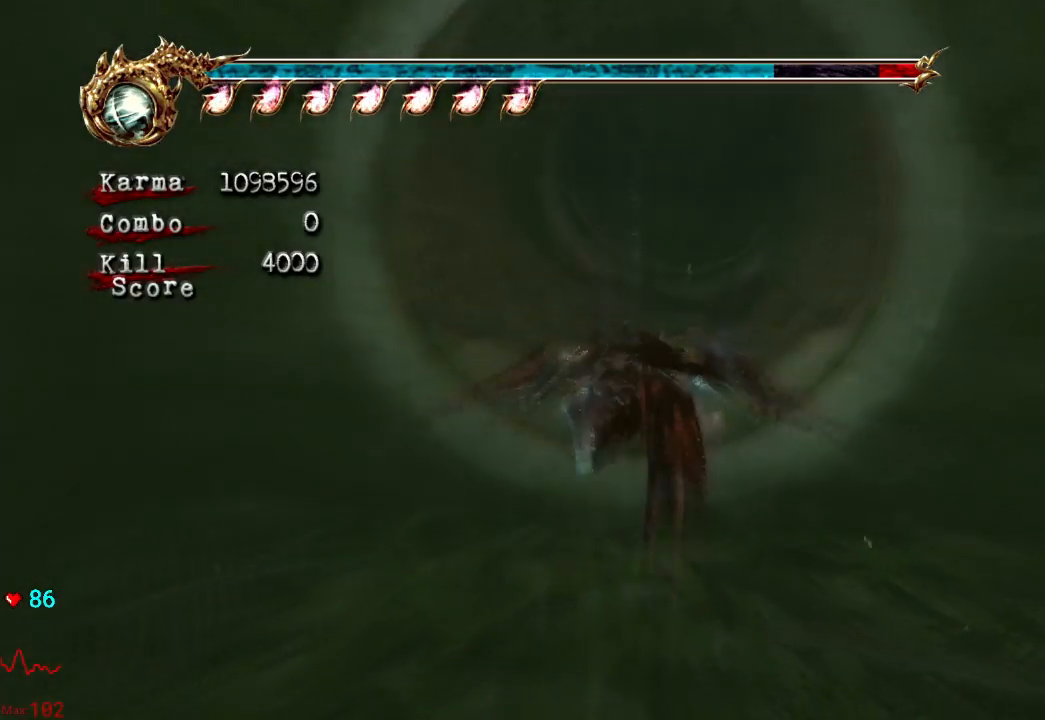
{"dt_ms": 500, "buttons": [], "left_stick": "center", "right_stick": "center", "events": [[83, "Y", "down"], [350, "Y", "up"]]}
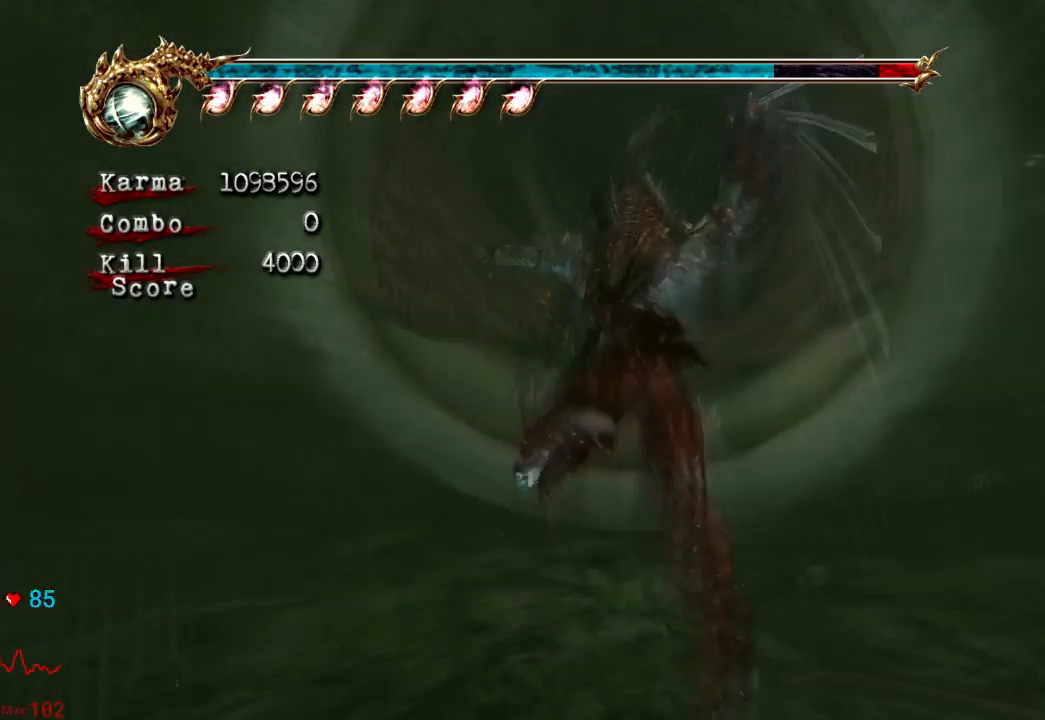
{"dt_ms": 500, "buttons": [], "left_stick": "center", "right_stick": "center", "events": []}
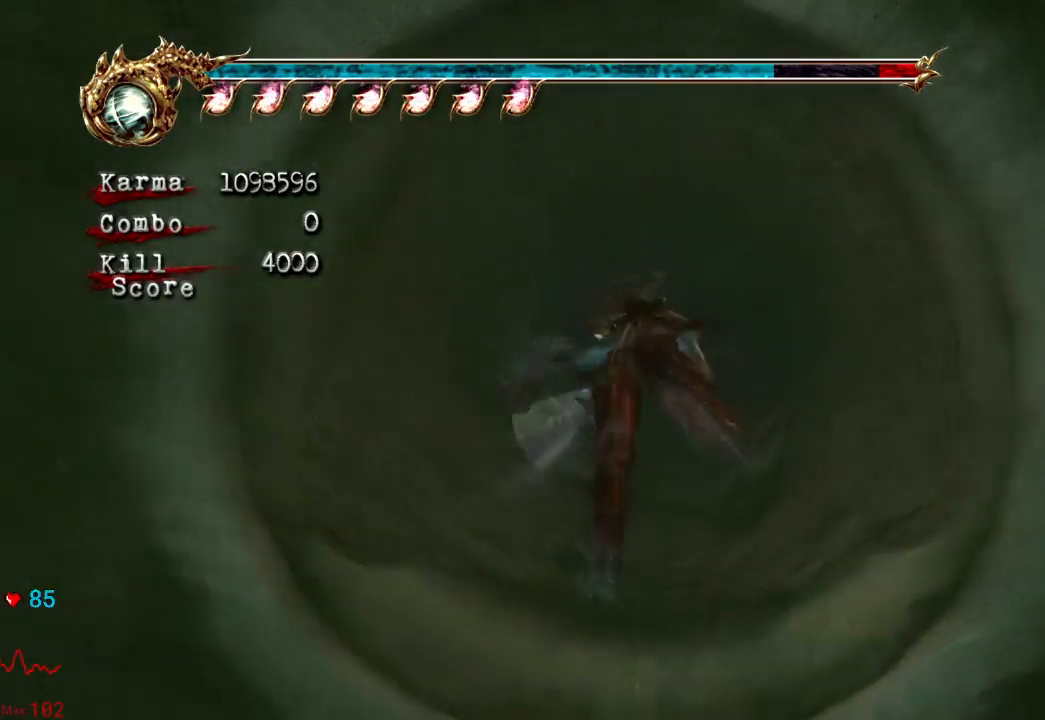
{"dt_ms": 500, "buttons": [], "left_stick": "center", "right_stick": "center", "events": []}
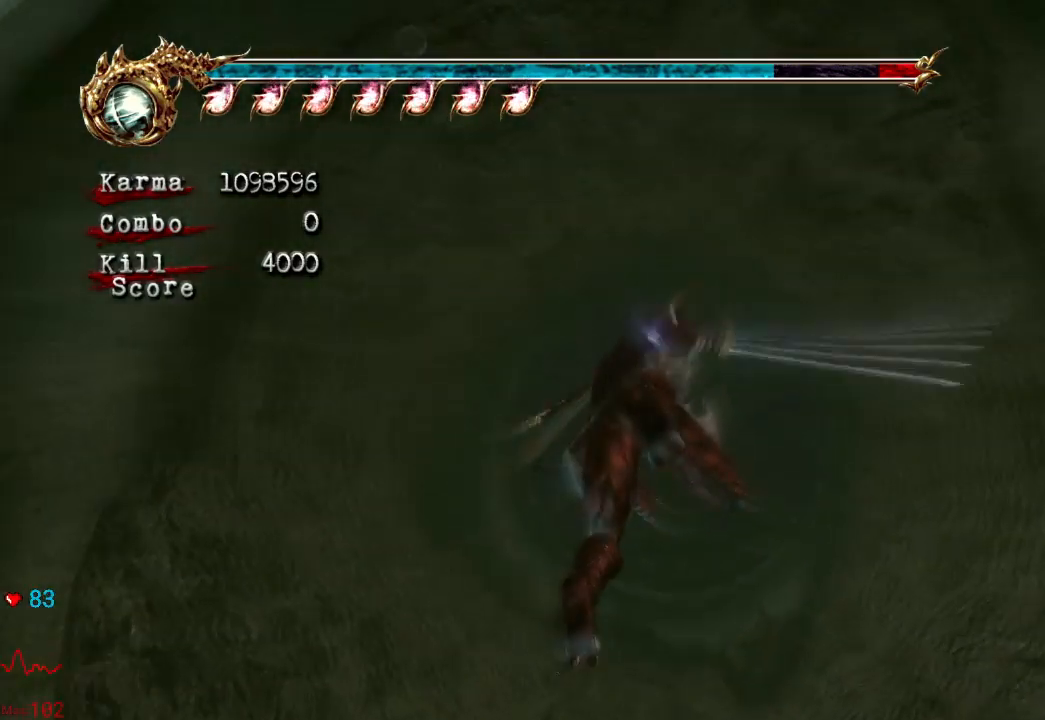
{"dt_ms": 500, "buttons": [], "left_stick": "center", "right_stick": "center", "events": [[200, "left_stick", "right"], [283, "left_stick", "center"]]}